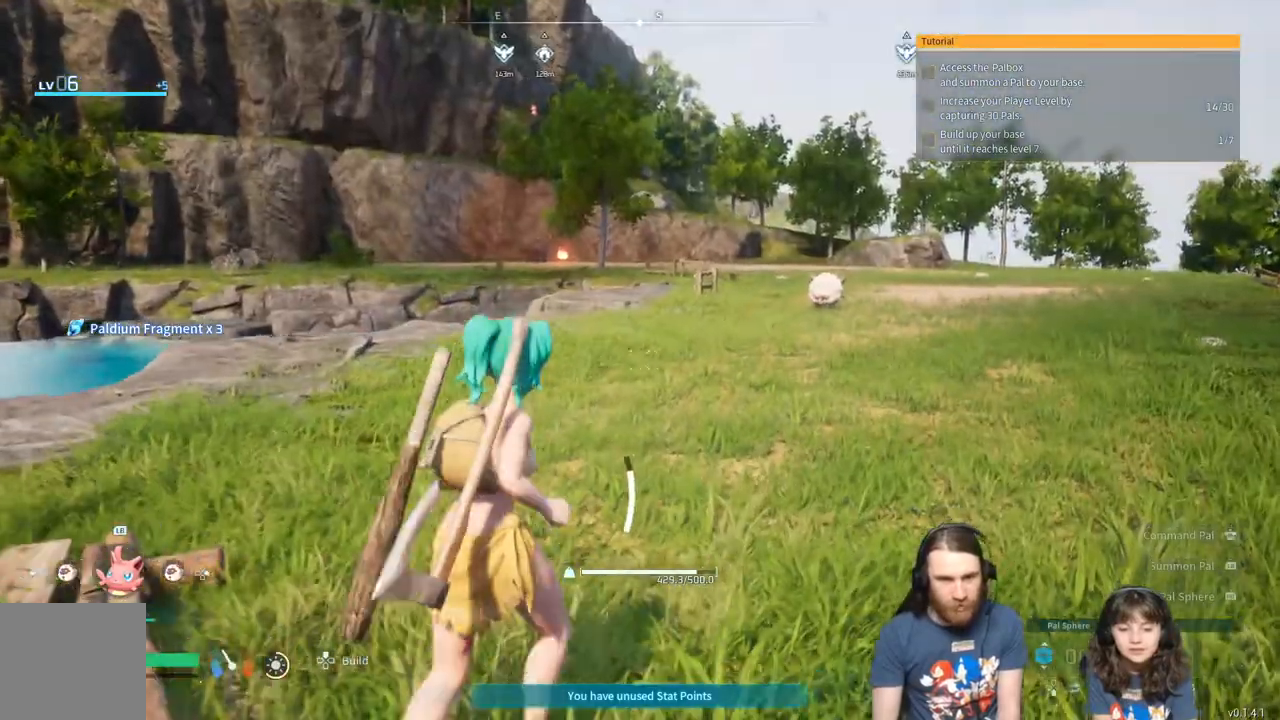
Gameplay with a controller (Xbox layout); each line is a JSON object with the inputs held at the frame after it. "events" lists button and stick changes between this image and that frame as [ms after this image, input, new state], when the widget could be followed in between.
{"buttons": [], "left_stick": "up-right", "right_stick": "center", "events": []}
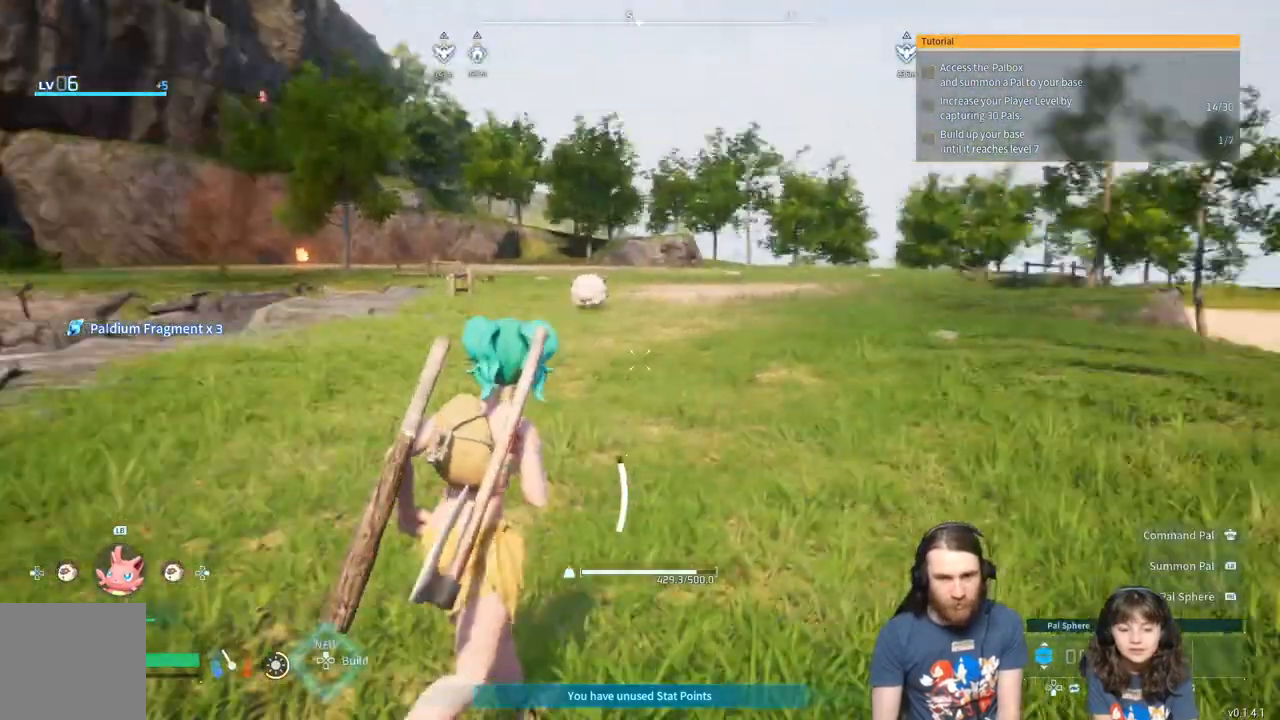
{"buttons": ["Y"], "left_stick": "up", "right_stick": "center", "events": [[233, "left_stick", "up"], [433, "Y", "down"]]}
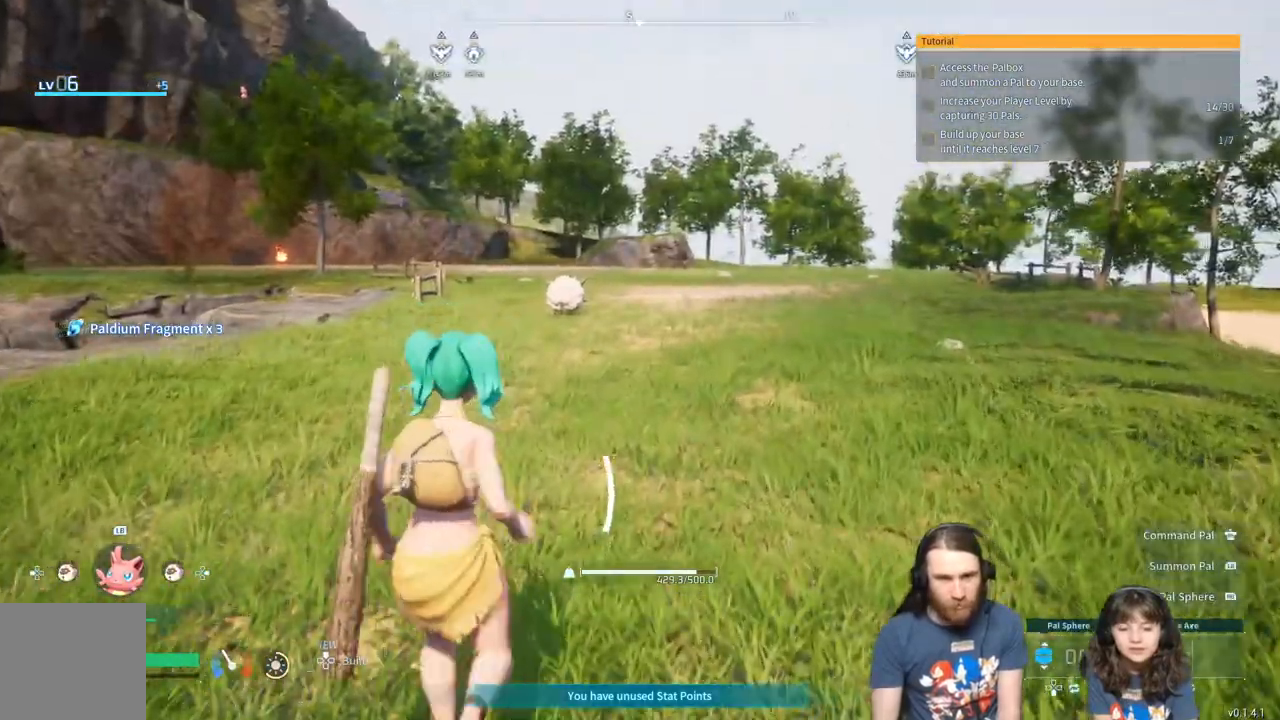
{"buttons": [], "left_stick": "up", "right_stick": "center", "events": [[50, "Y", "up"], [200, "Y", "down"], [283, "Y", "up"]]}
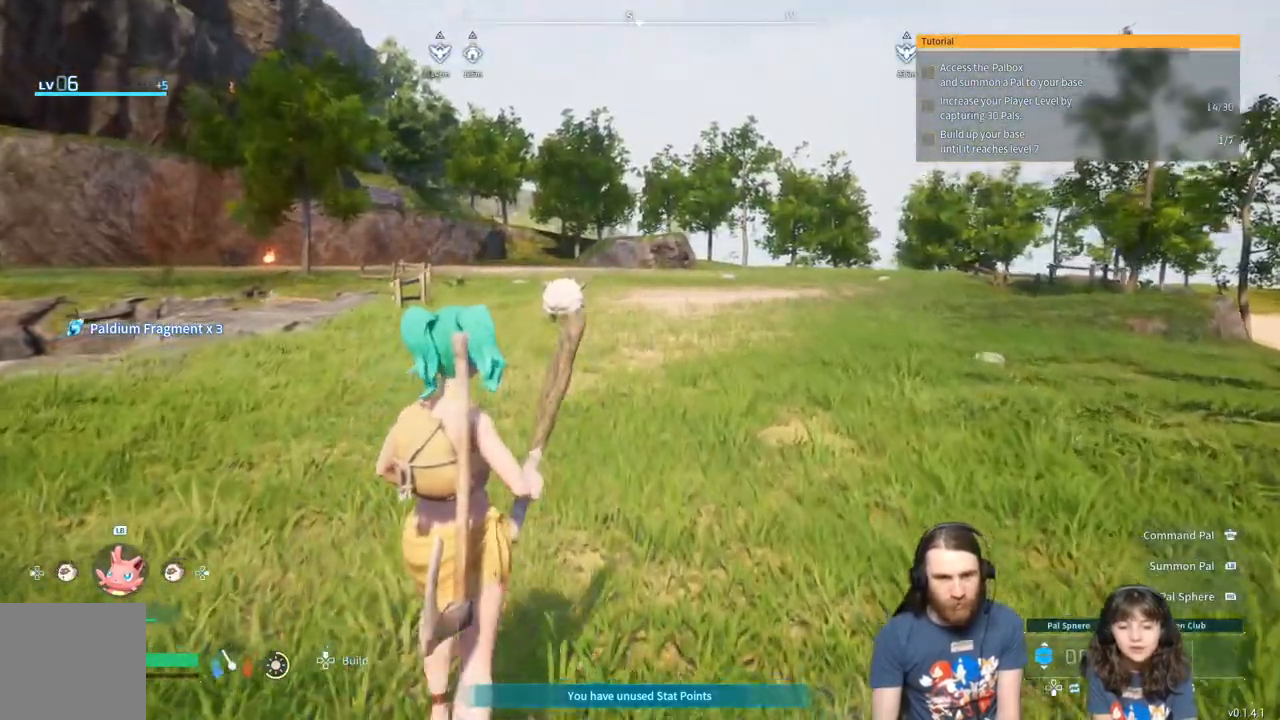
{"buttons": [], "left_stick": "up", "right_stick": "center", "events": [[350, "L3", "down"], [483, "L3", "up"]]}
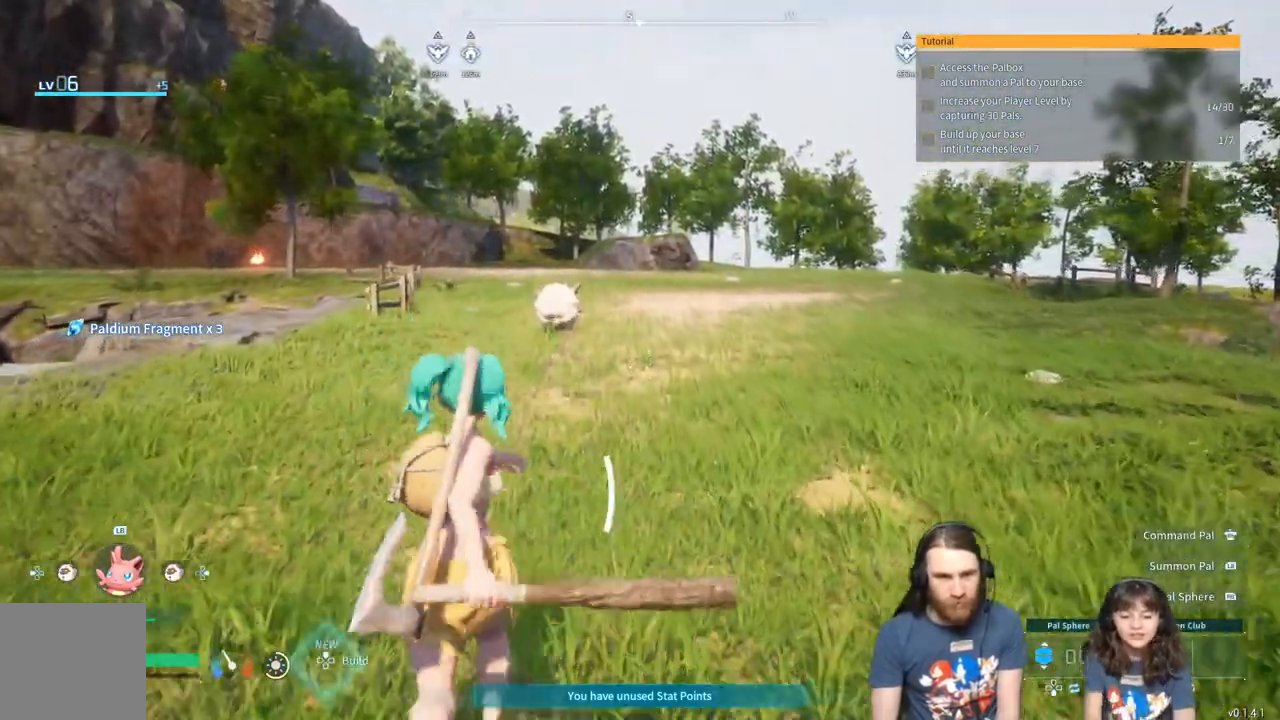
{"buttons": [], "left_stick": "up", "right_stick": "center", "events": []}
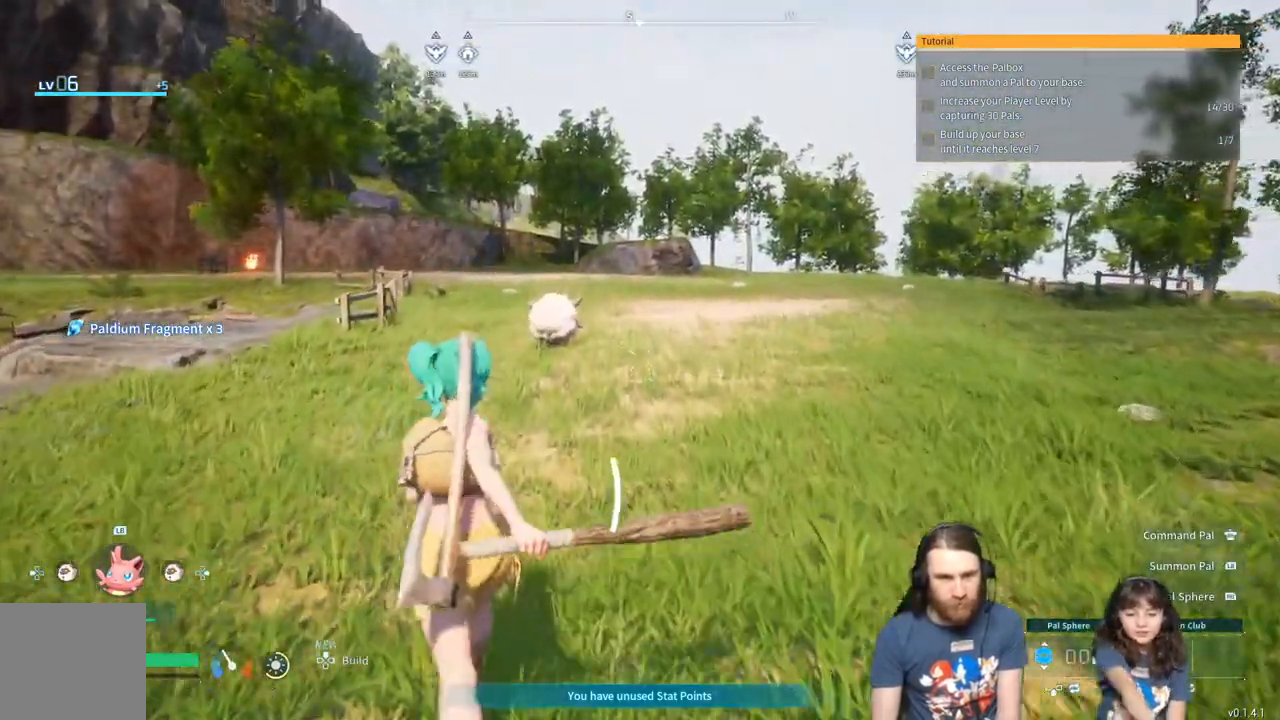
{"buttons": [], "left_stick": "up", "right_stick": "center", "events": []}
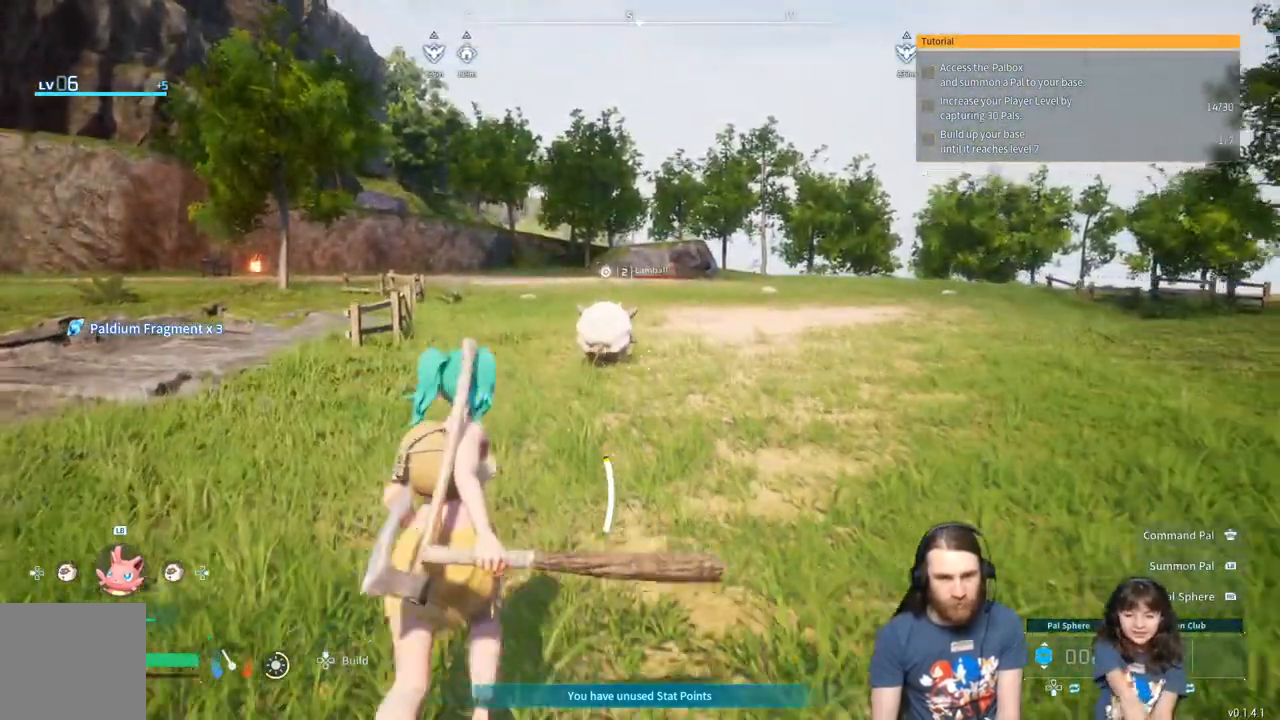
{"buttons": [], "left_stick": "up", "right_stick": "center", "events": []}
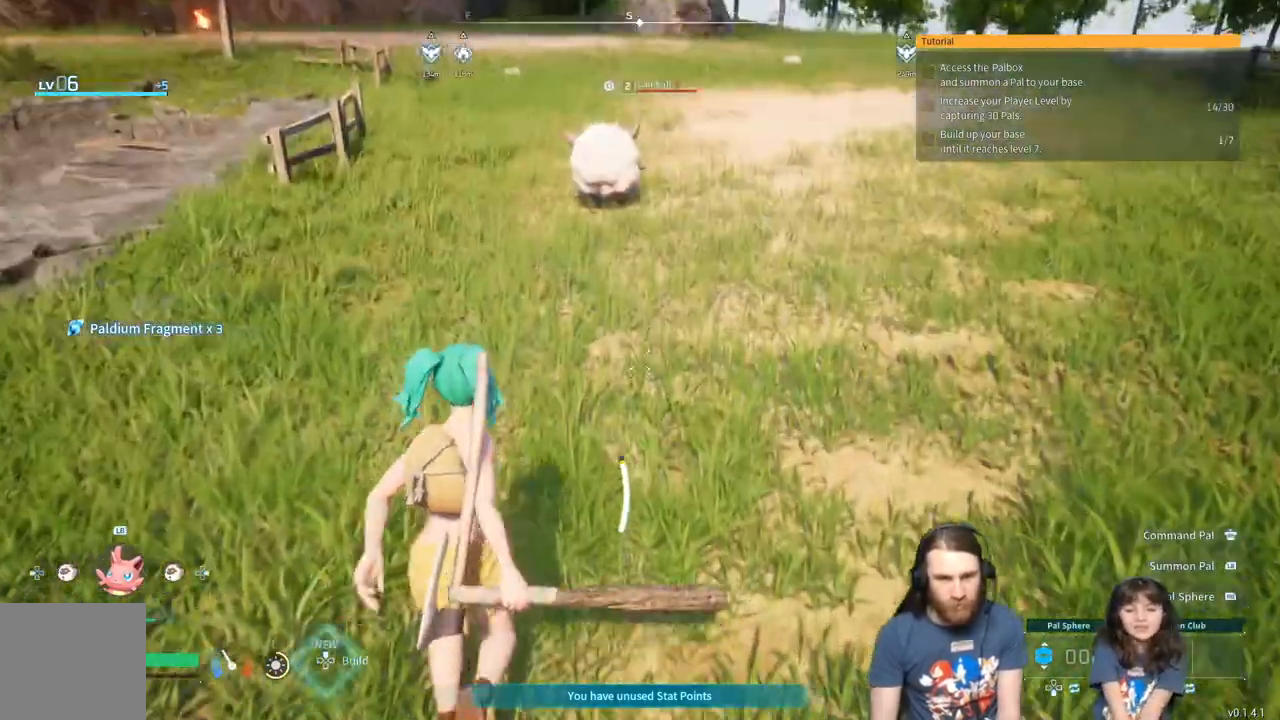
{"buttons": [], "left_stick": "up", "right_stick": "center", "events": []}
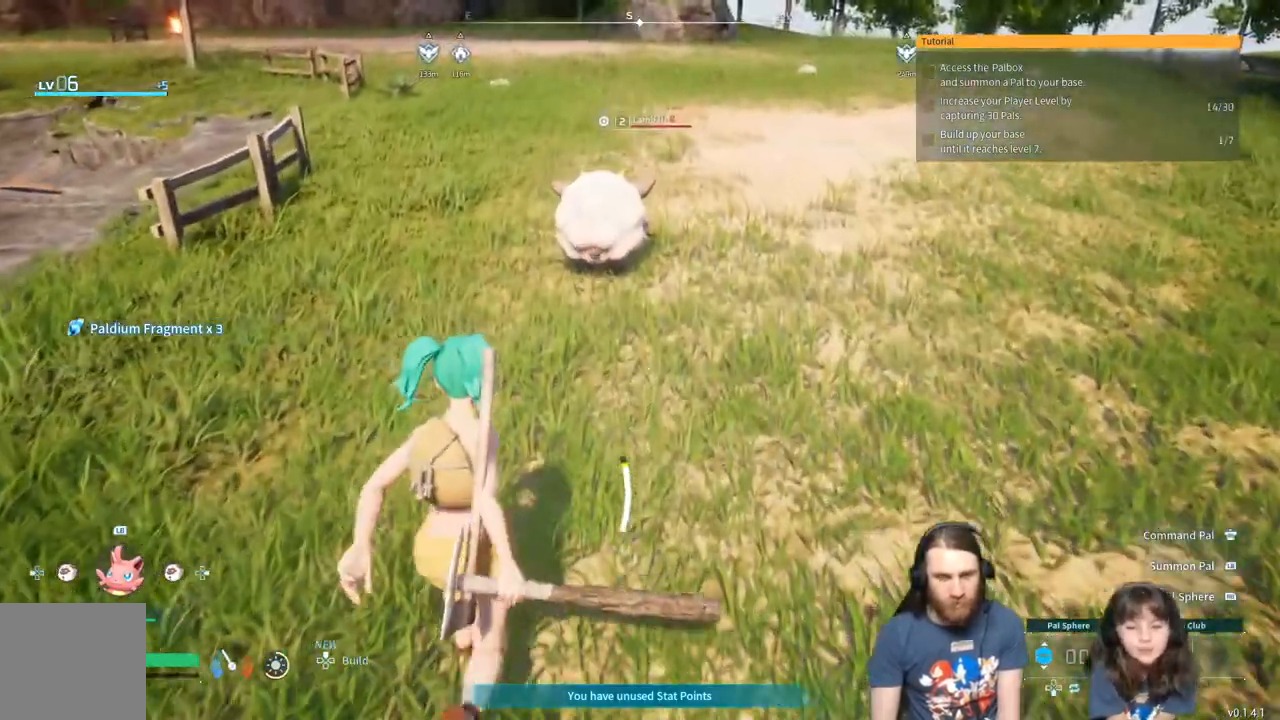
{"buttons": ["R2"], "left_stick": "up", "right_stick": "center", "events": [[450, "R2", "down"]]}
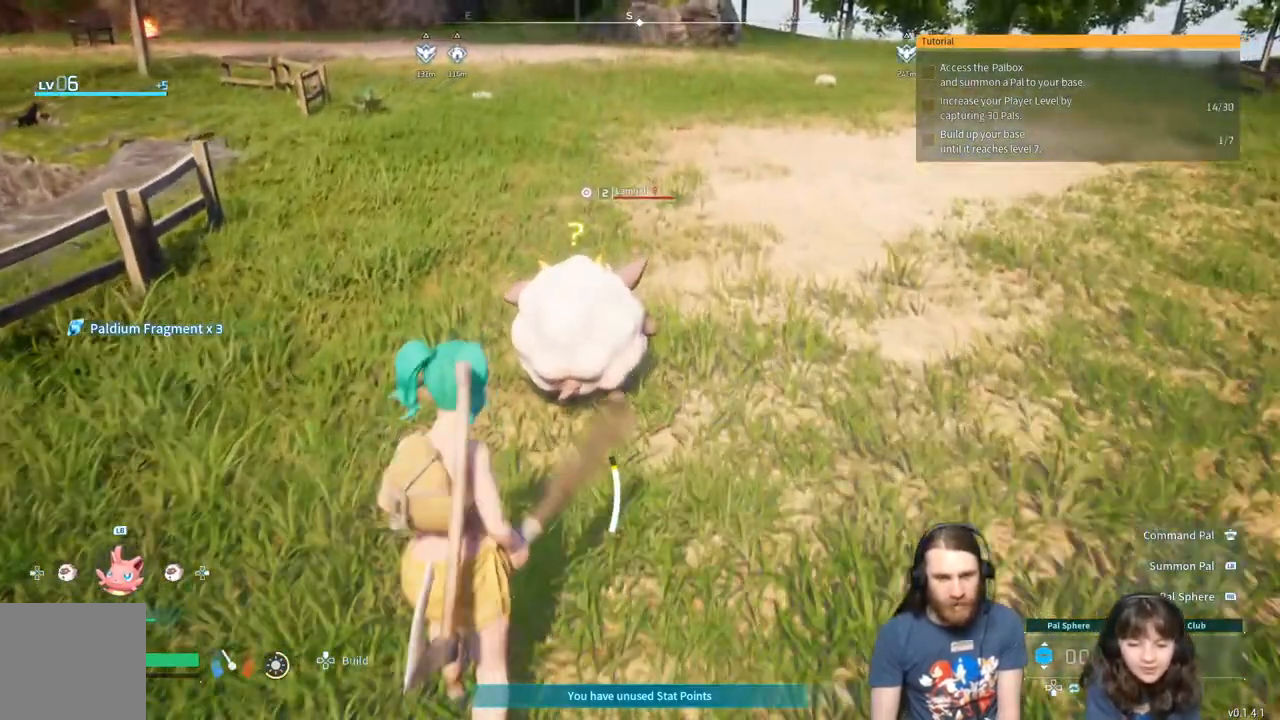
{"buttons": ["R2"], "left_stick": "up", "right_stick": "center", "events": []}
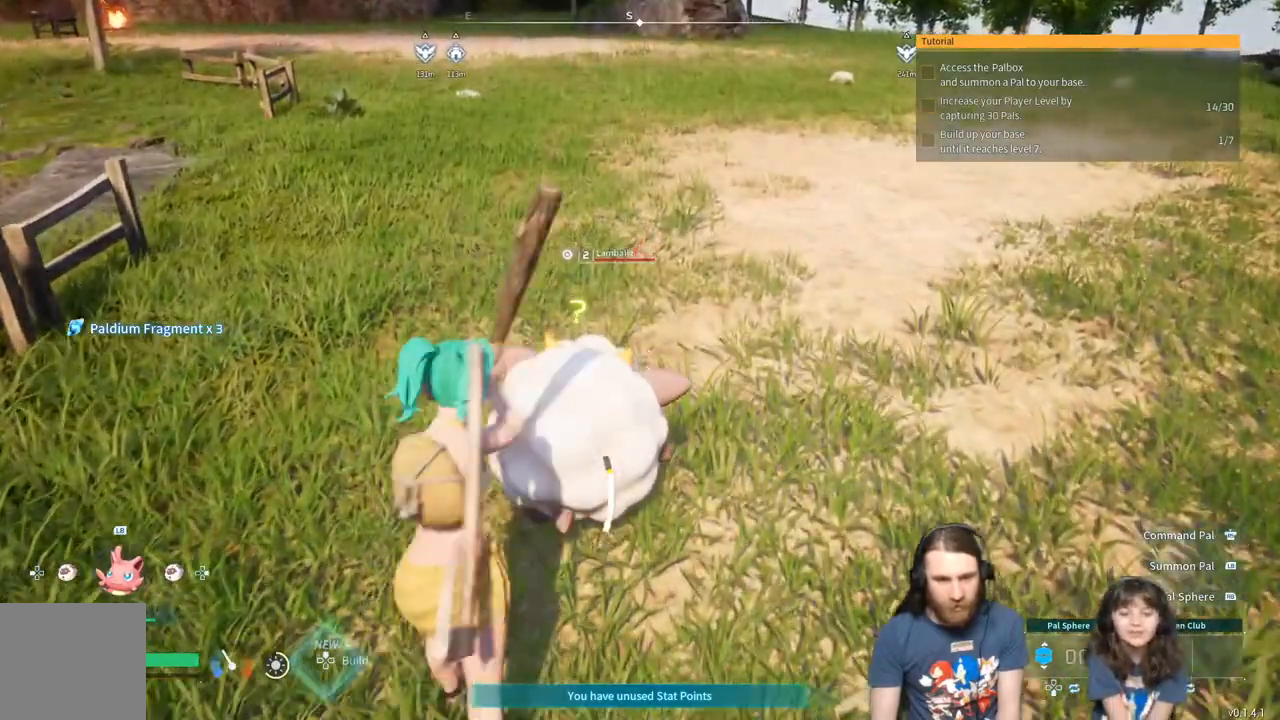
{"buttons": ["R2"], "left_stick": "up", "right_stick": "center", "events": []}
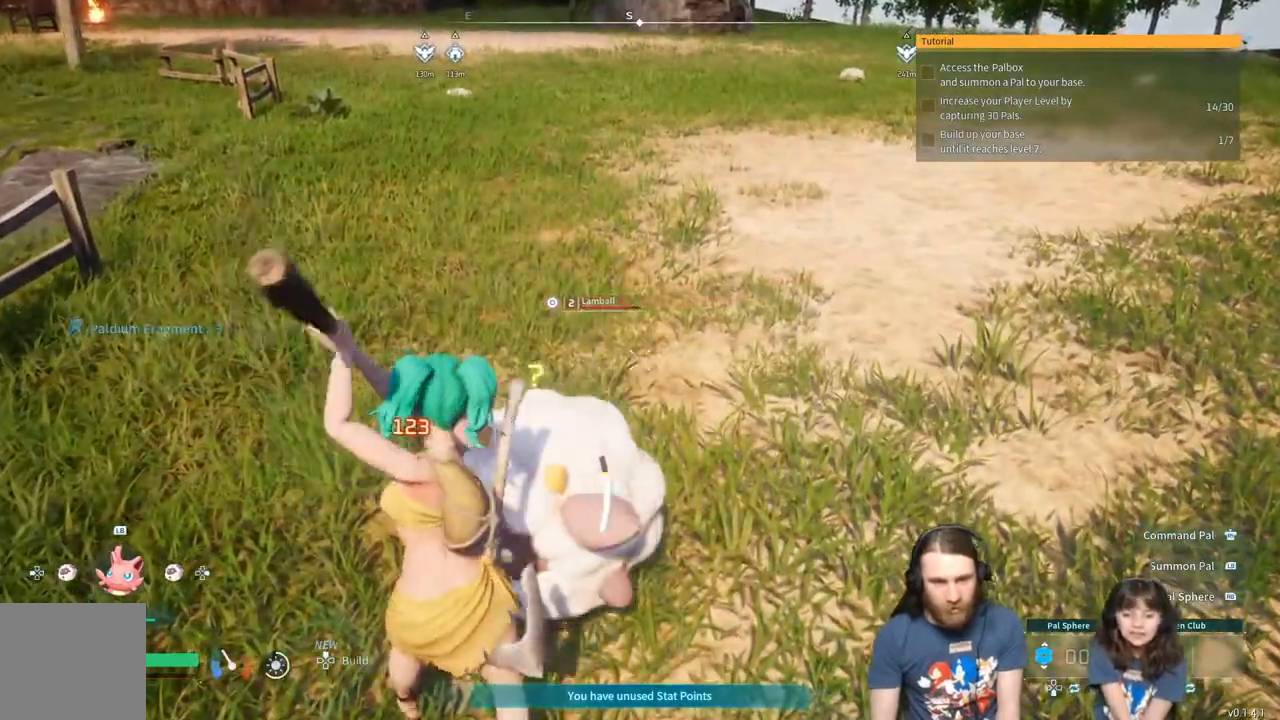
{"buttons": ["R2"], "left_stick": "center", "right_stick": "center", "events": [[233, "left_stick", "center"], [367, "right_stick", "right"], [467, "right_stick", "center"]]}
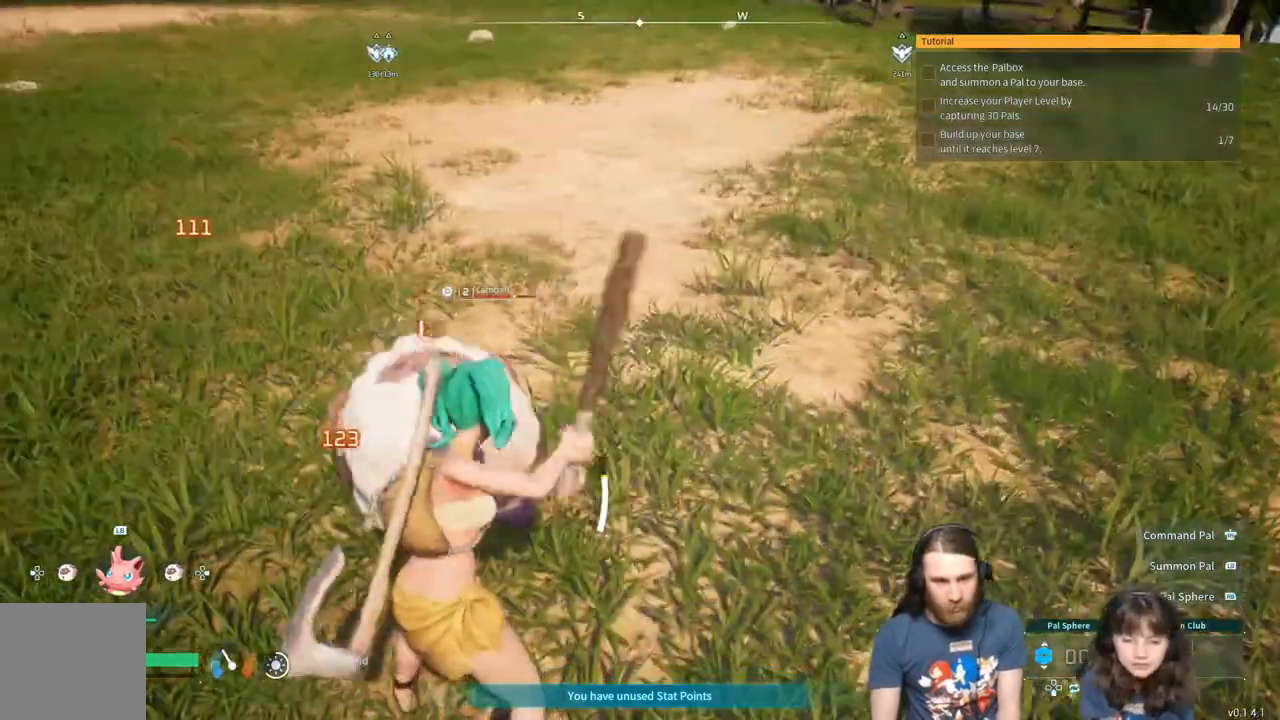
{"buttons": ["R2"], "left_stick": "center", "right_stick": "center", "events": [[67, "left_stick", "left"], [233, "left_stick", "center"]]}
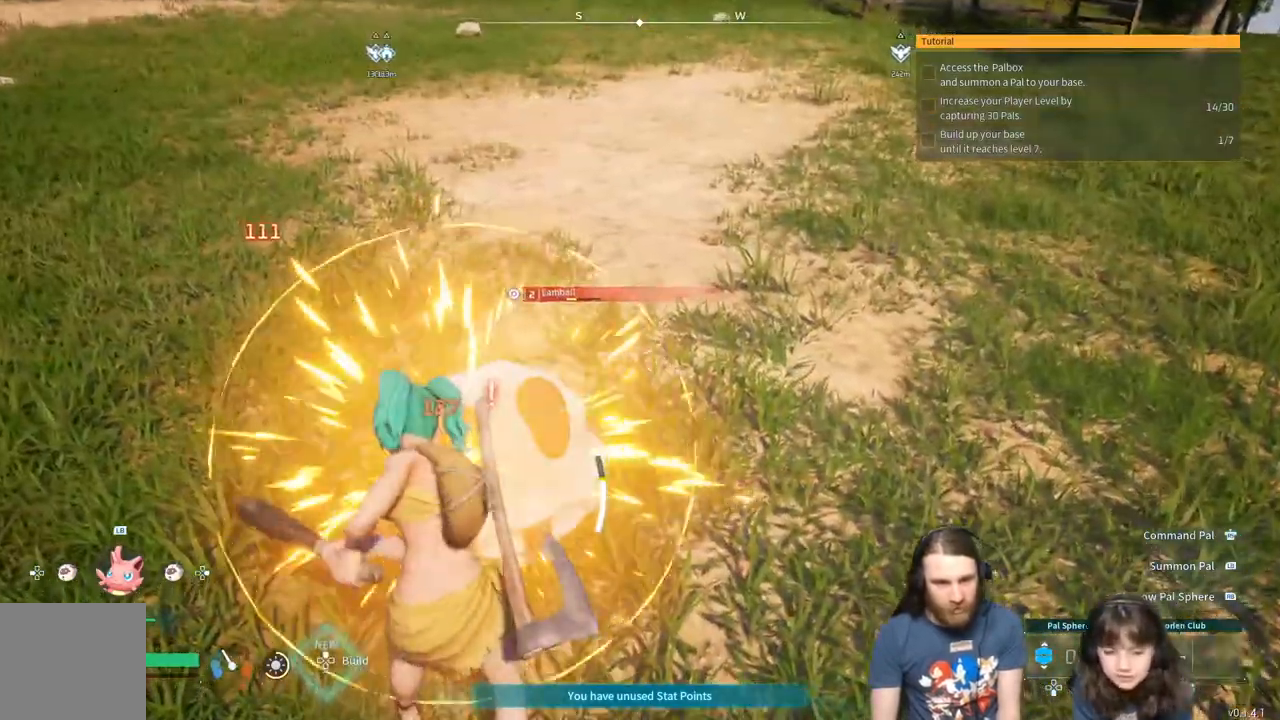
{"buttons": ["R2"], "left_stick": "center", "right_stick": "center", "events": [[133, "left_stick", "left"], [333, "left_stick", "center"]]}
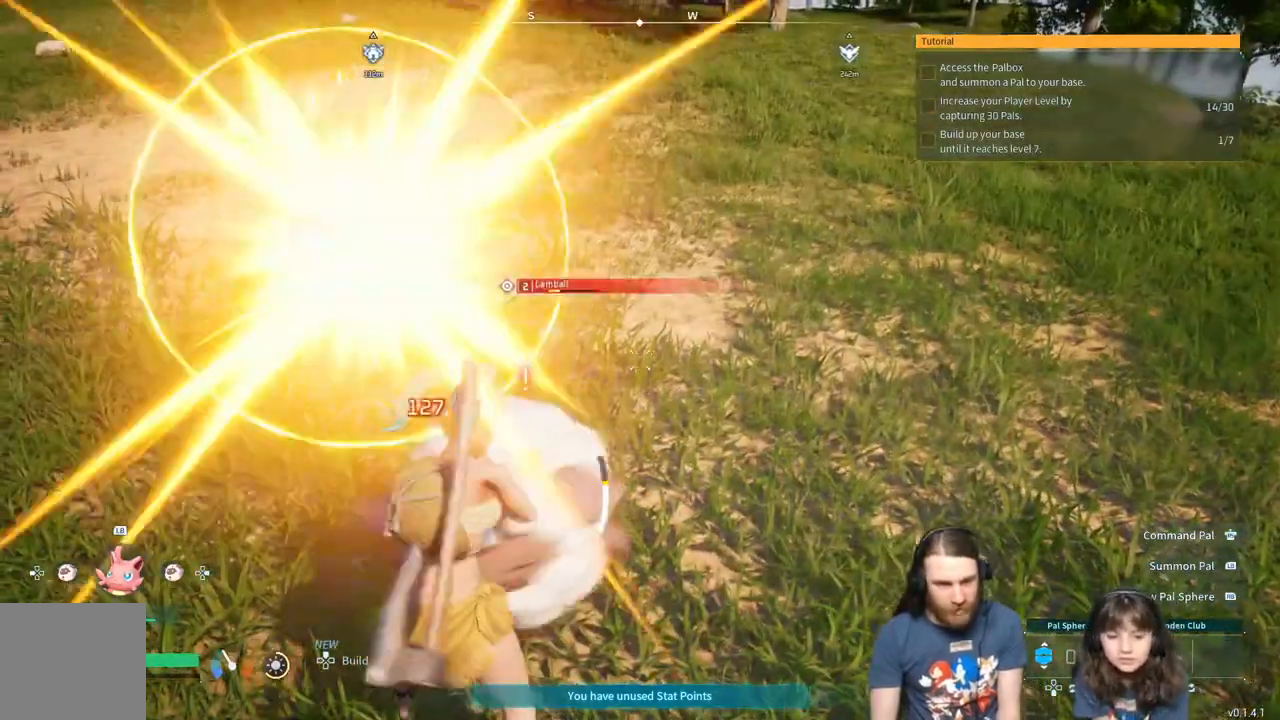
{"buttons": ["R2"], "left_stick": "center", "right_stick": "center", "events": [[267, "left_stick", "left"], [383, "left_stick", "center"]]}
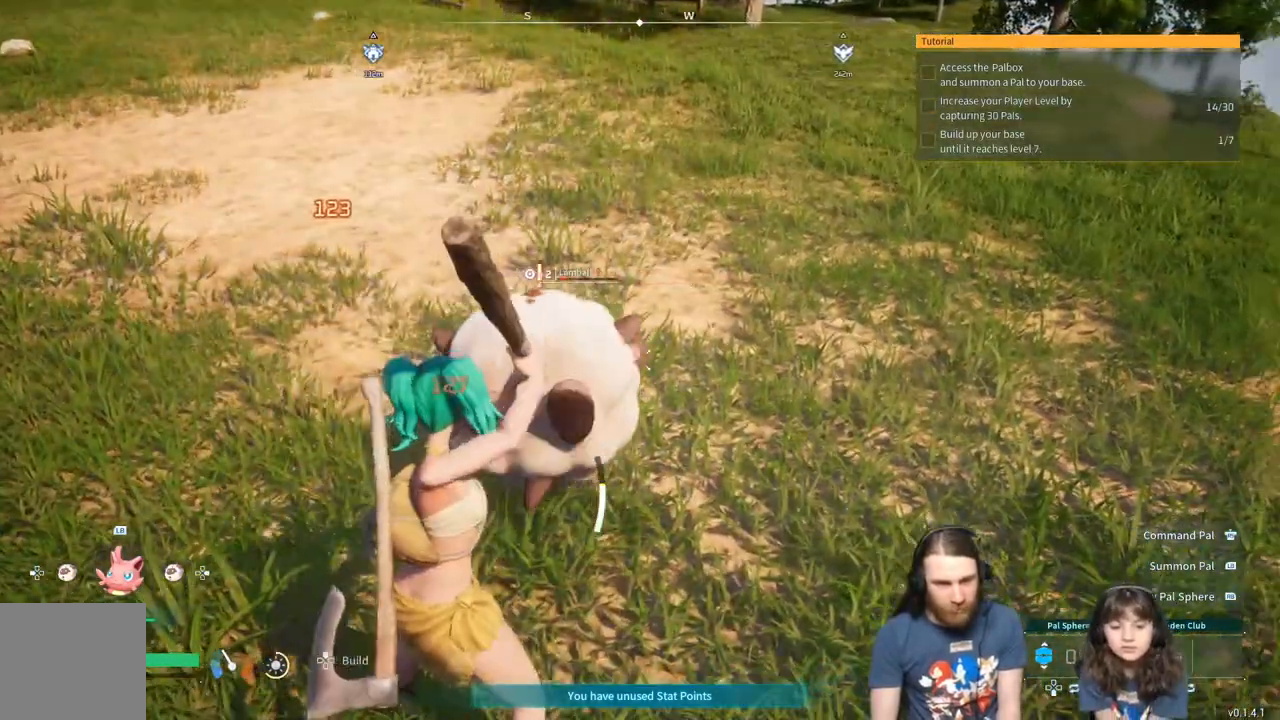
{"buttons": [], "left_stick": "left", "right_stick": "center", "events": [[367, "R2", "up"], [383, "left_stick", "left"]]}
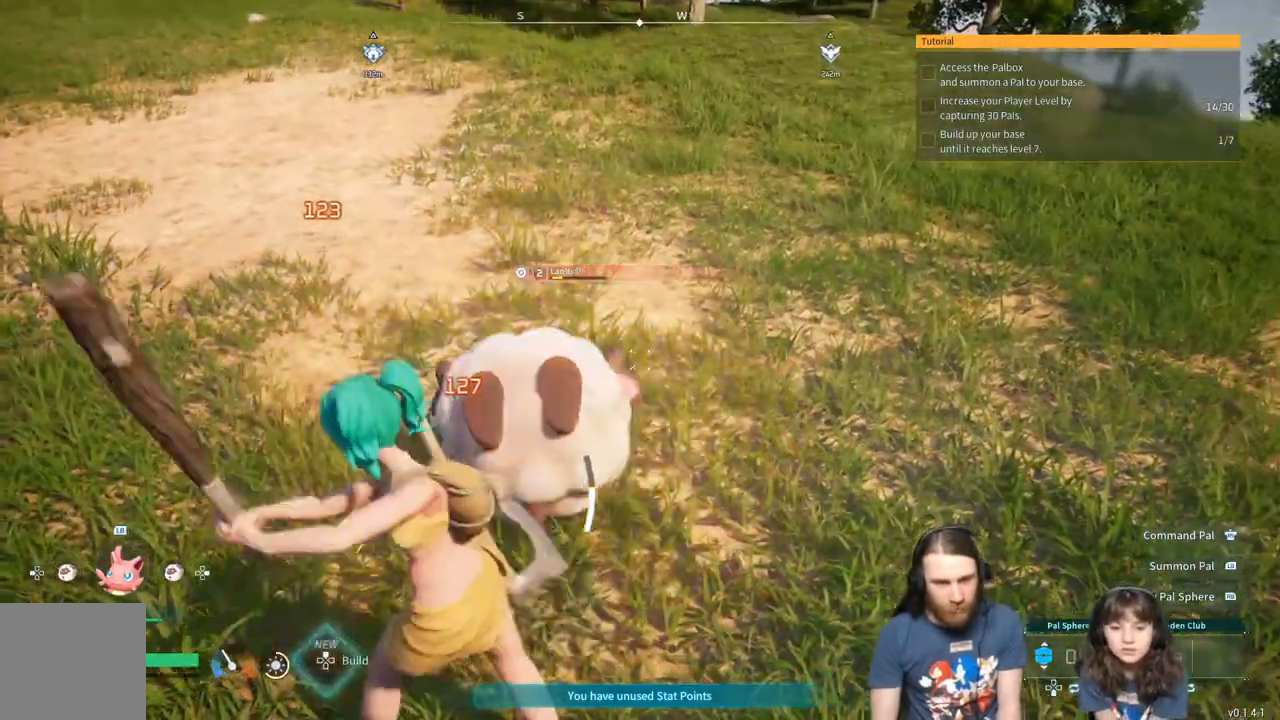
{"buttons": ["R1"], "left_stick": "down-right", "right_stick": "right", "events": [[17, "R1", "down"], [250, "right_stick", "right"], [367, "right_stick", "center"], [467, "left_stick", "down-right"], [500, "right_stick", "right"]]}
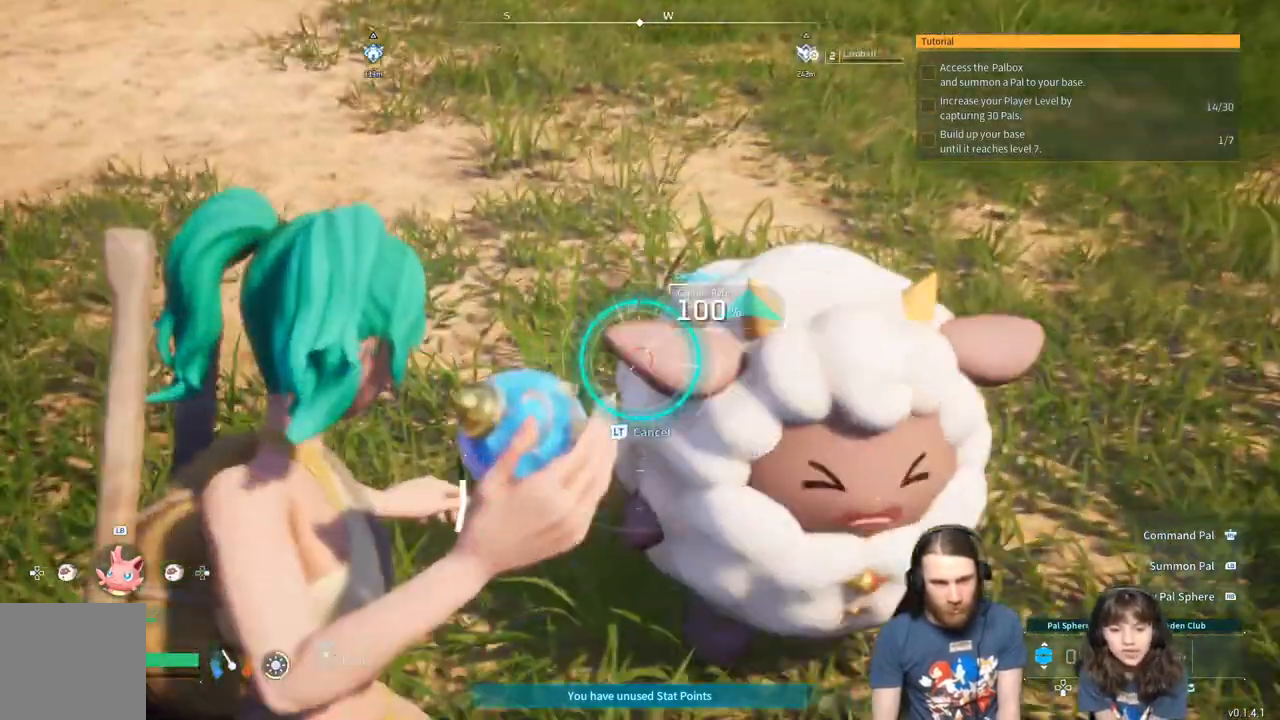
{"buttons": [], "left_stick": "center", "right_stick": "center", "events": [[150, "R1", "up"], [233, "left_stick", "down"], [400, "right_stick", "center"], [417, "left_stick", "center"]]}
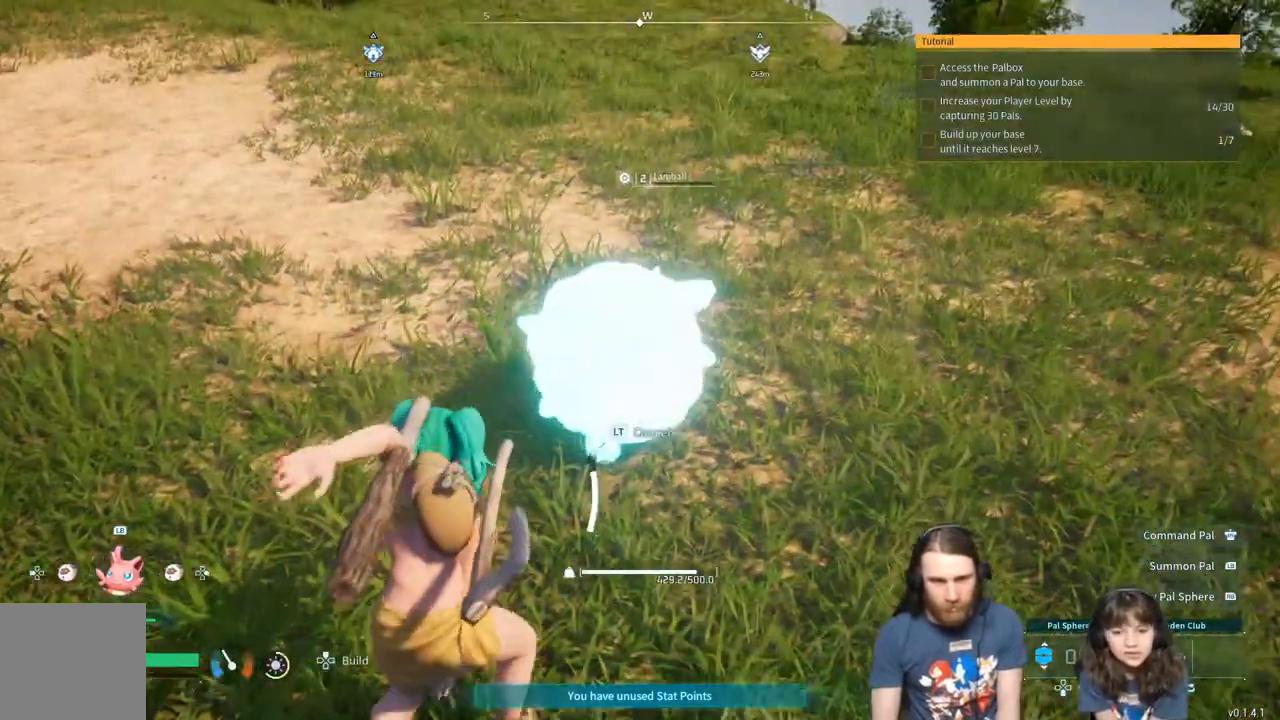
{"buttons": [], "left_stick": "center", "right_stick": "right", "events": [[417, "right_stick", "right"]]}
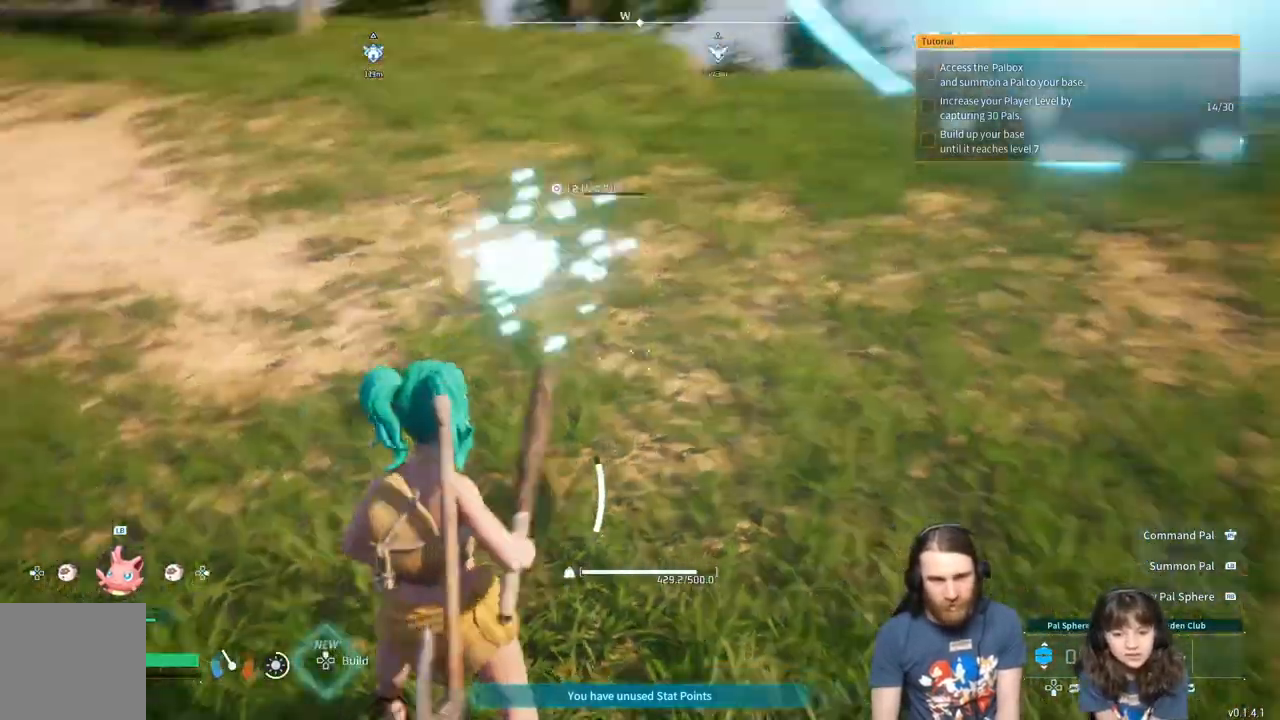
{"buttons": [], "left_stick": "center", "right_stick": "center", "events": [[50, "right_stick", "center"], [350, "right_stick", "up-right"], [433, "right_stick", "center"]]}
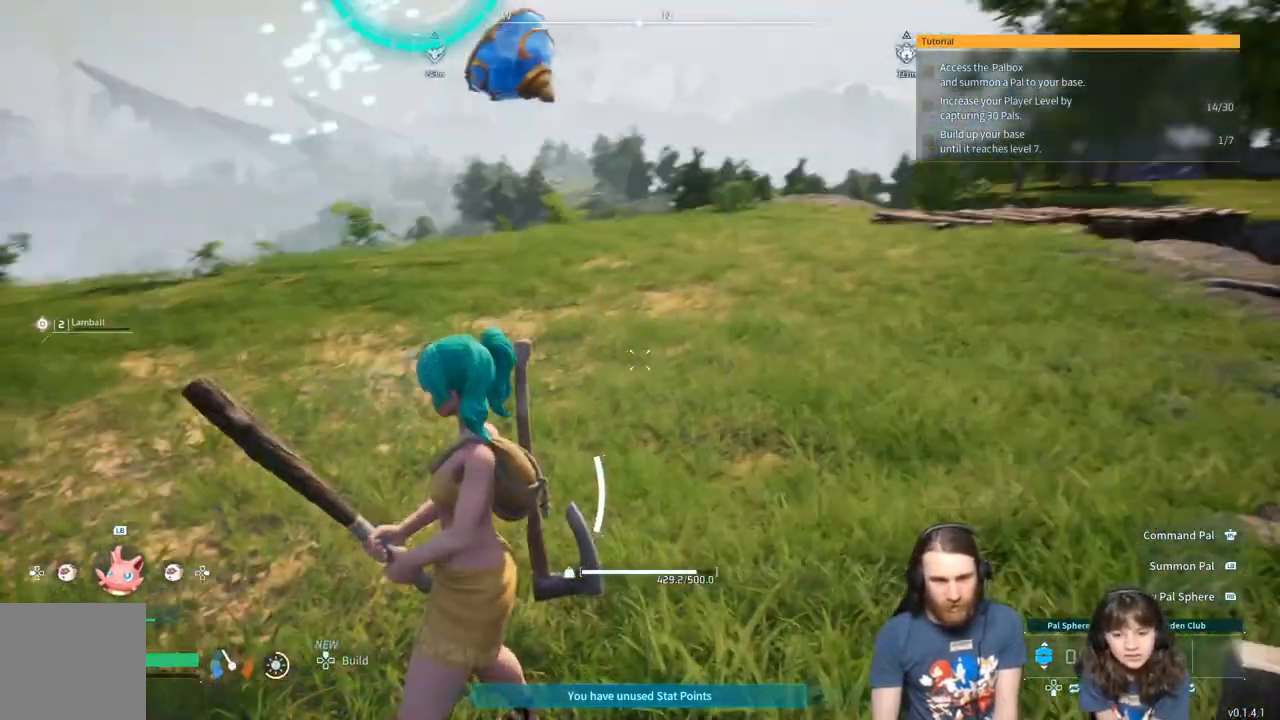
{"buttons": [], "left_stick": "left", "right_stick": "center", "events": [[300, "left_stick", "left"], [350, "right_stick", "right"], [400, "right_stick", "center"]]}
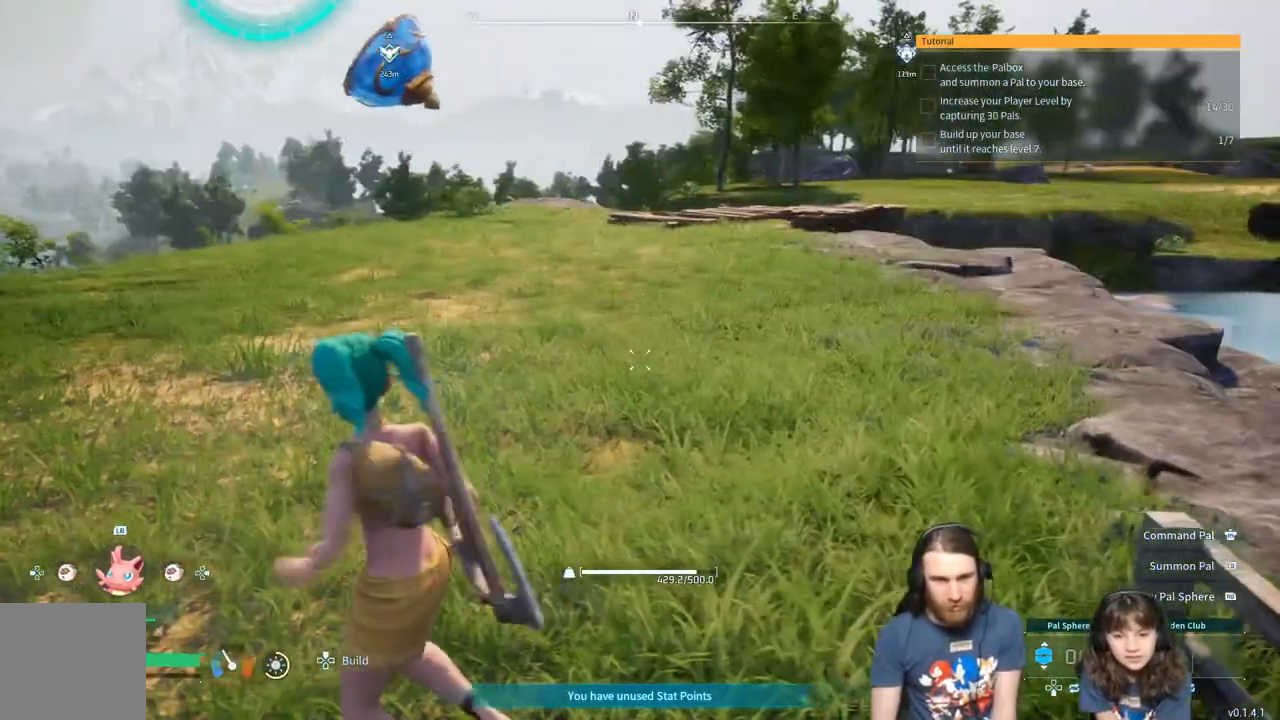
{"buttons": [], "left_stick": "center", "right_stick": "right", "events": [[133, "left_stick", "center"], [133, "right_stick", "up-right"], [233, "right_stick", "right"]]}
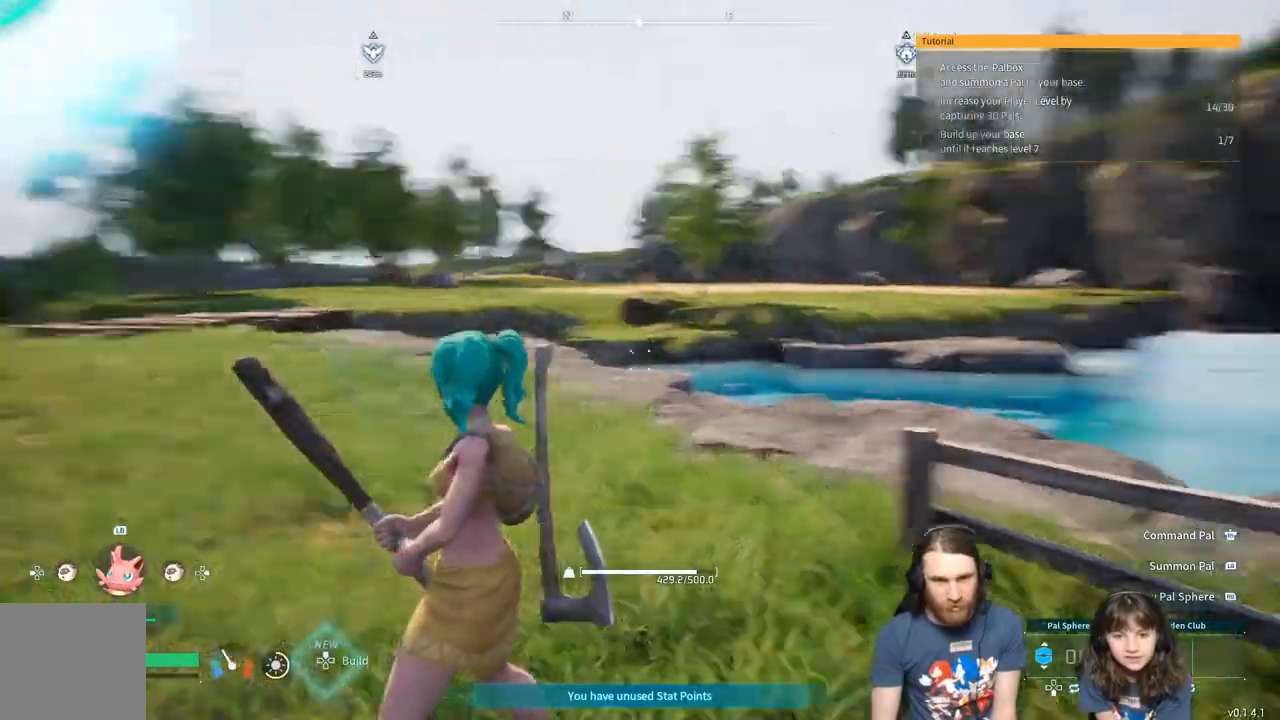
{"buttons": [], "left_stick": "up-right", "right_stick": "right", "events": [[200, "left_stick", "up-right"], [233, "right_stick", "center"], [367, "right_stick", "right"]]}
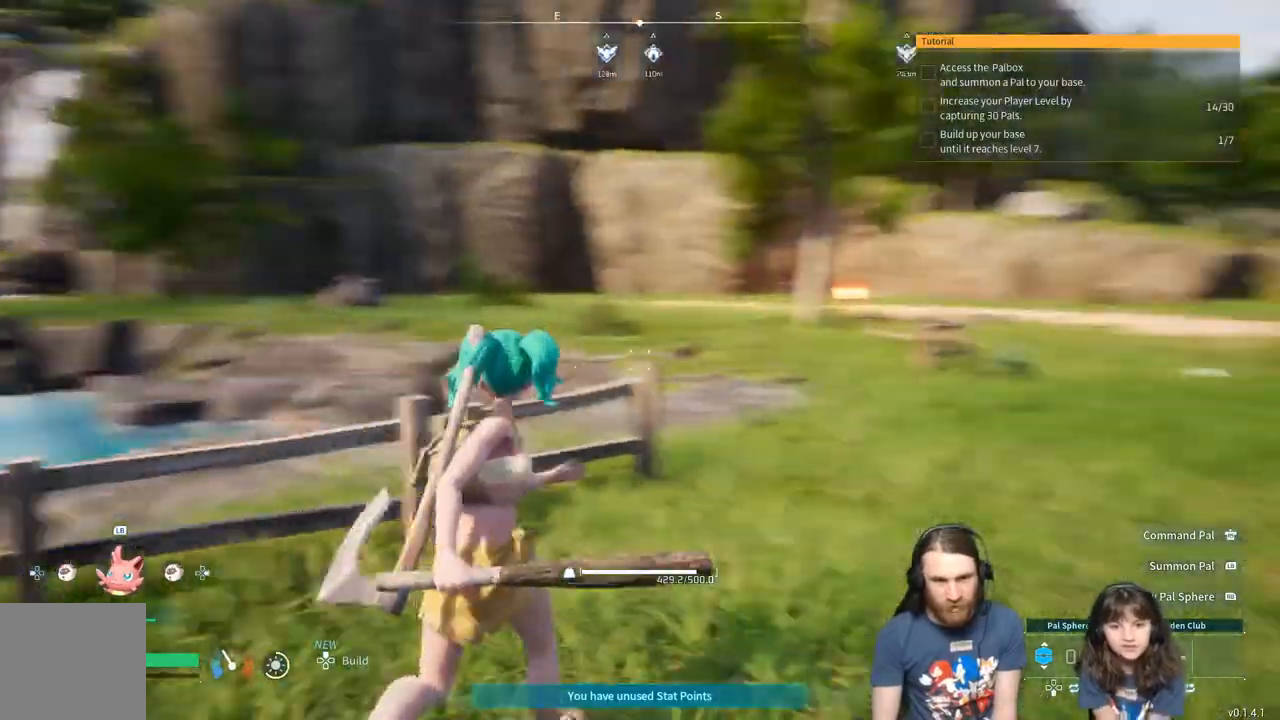
{"buttons": [], "left_stick": "up-right", "right_stick": "left", "events": [[50, "right_stick", "center"], [433, "right_stick", "left"]]}
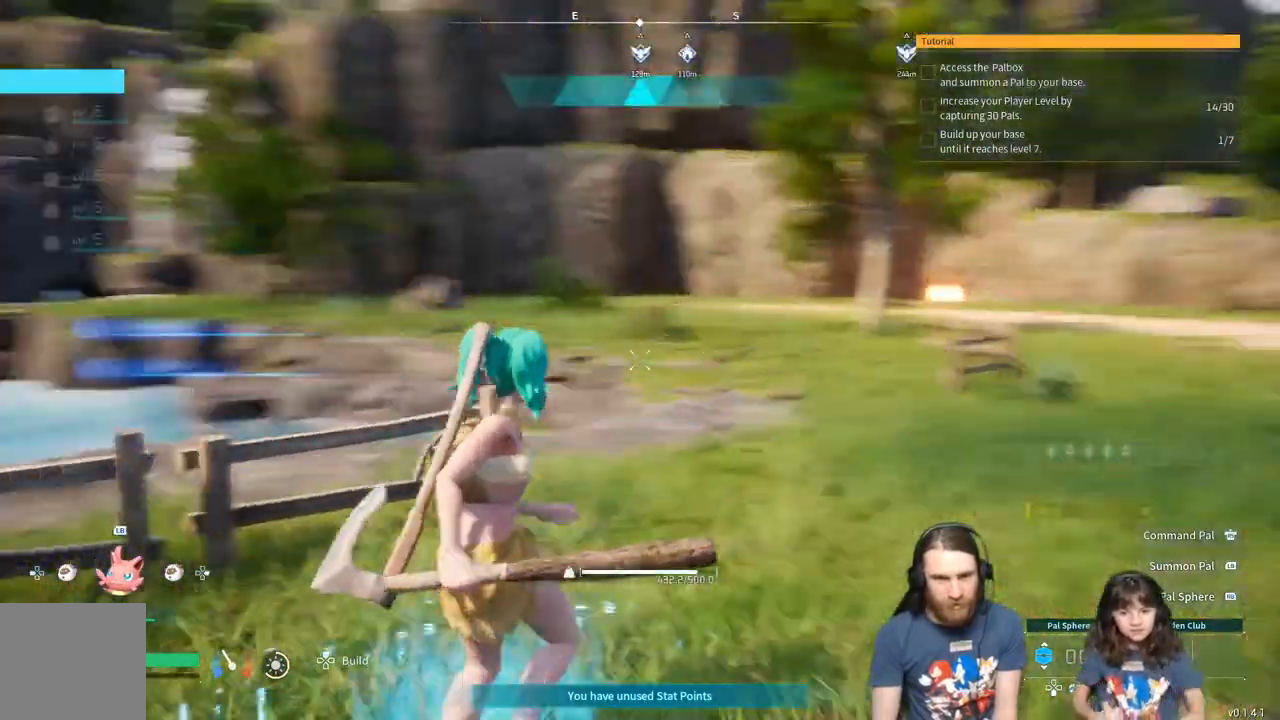
{"buttons": [], "left_stick": "right", "right_stick": "left", "events": [[183, "left_stick", "right"]]}
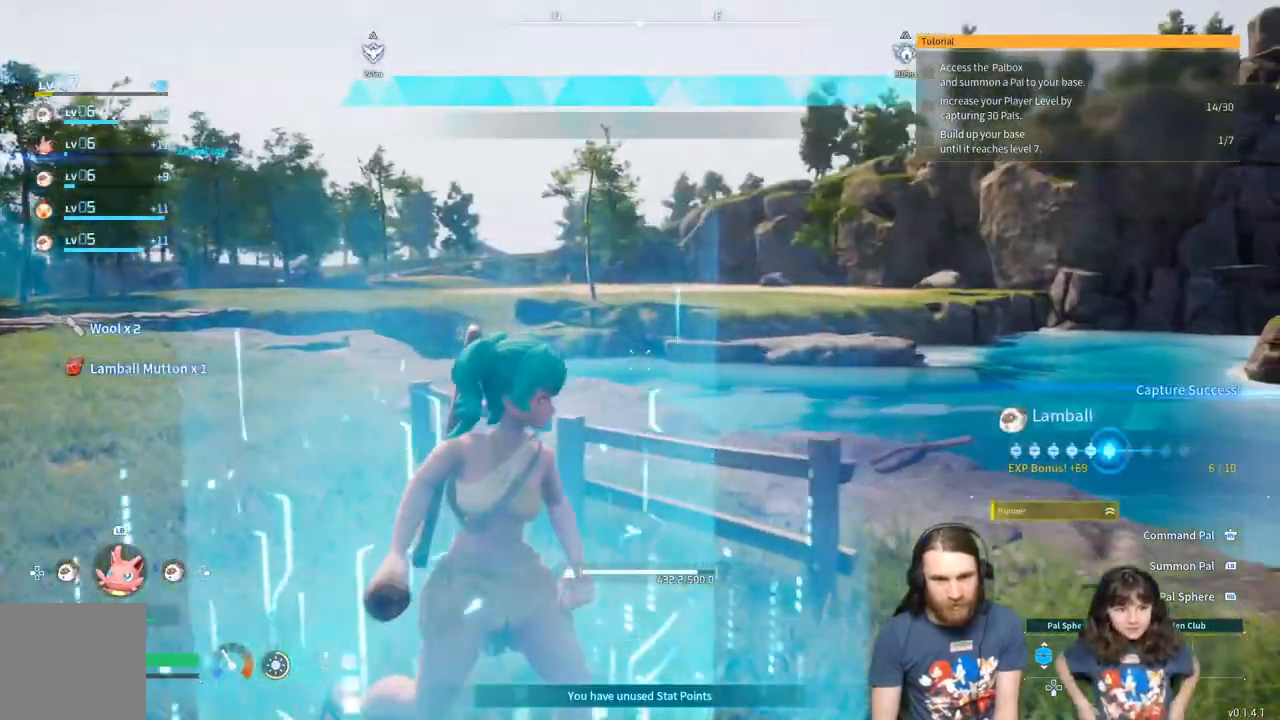
{"buttons": [], "left_stick": "right", "right_stick": "right", "events": [[17, "right_stick", "center"], [250, "right_stick", "right"]]}
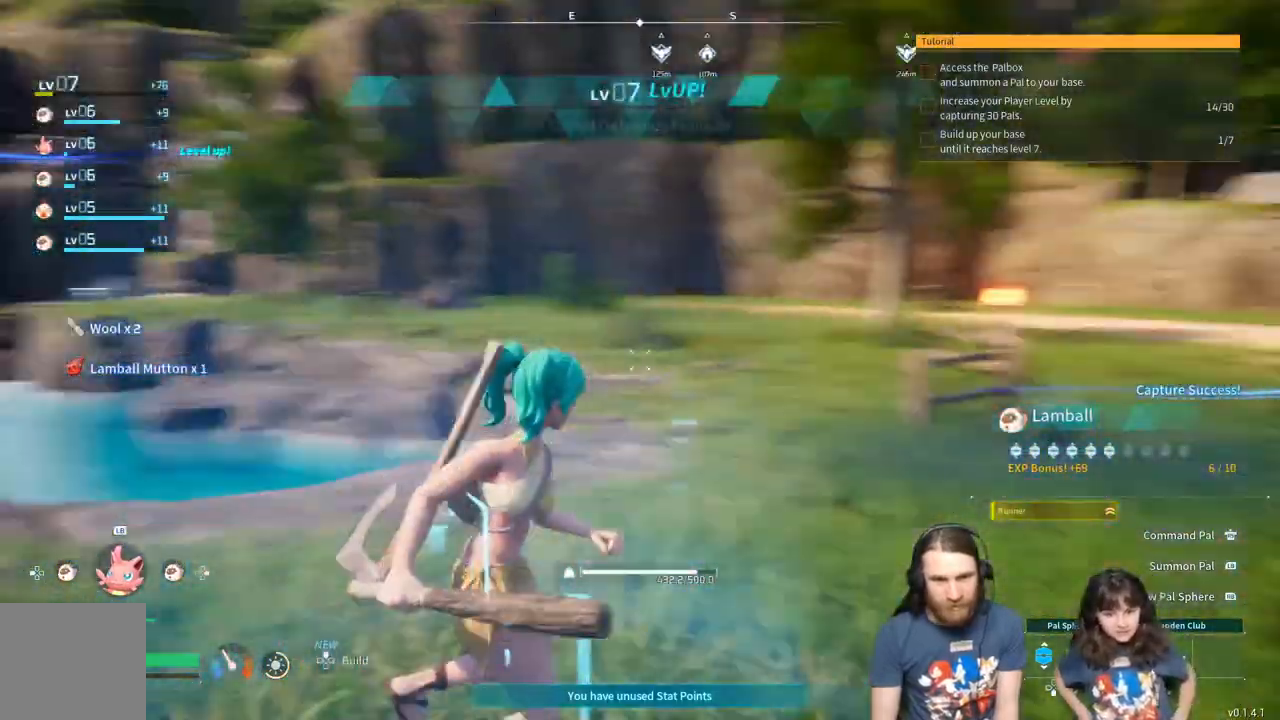
{"buttons": [], "left_stick": "up-right", "right_stick": "center", "events": [[67, "left_stick", "up-right"], [117, "right_stick", "center"]]}
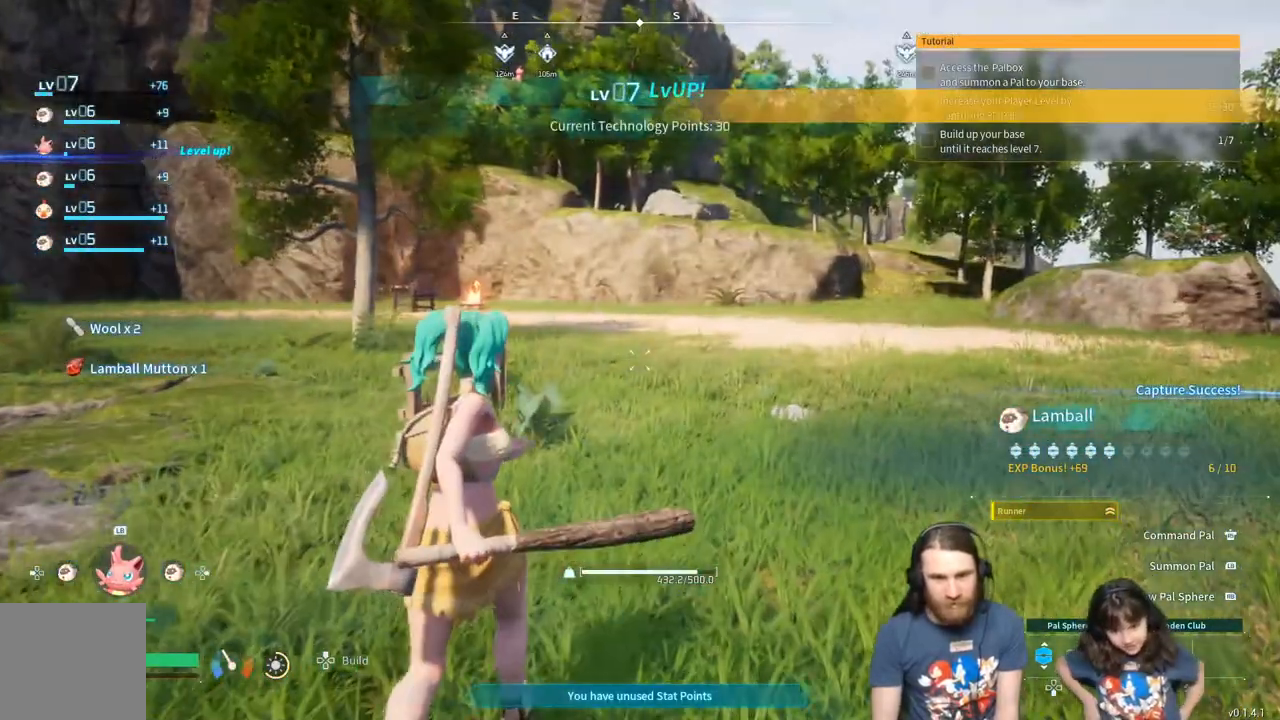
{"buttons": [], "left_stick": "up-right", "right_stick": "center", "events": []}
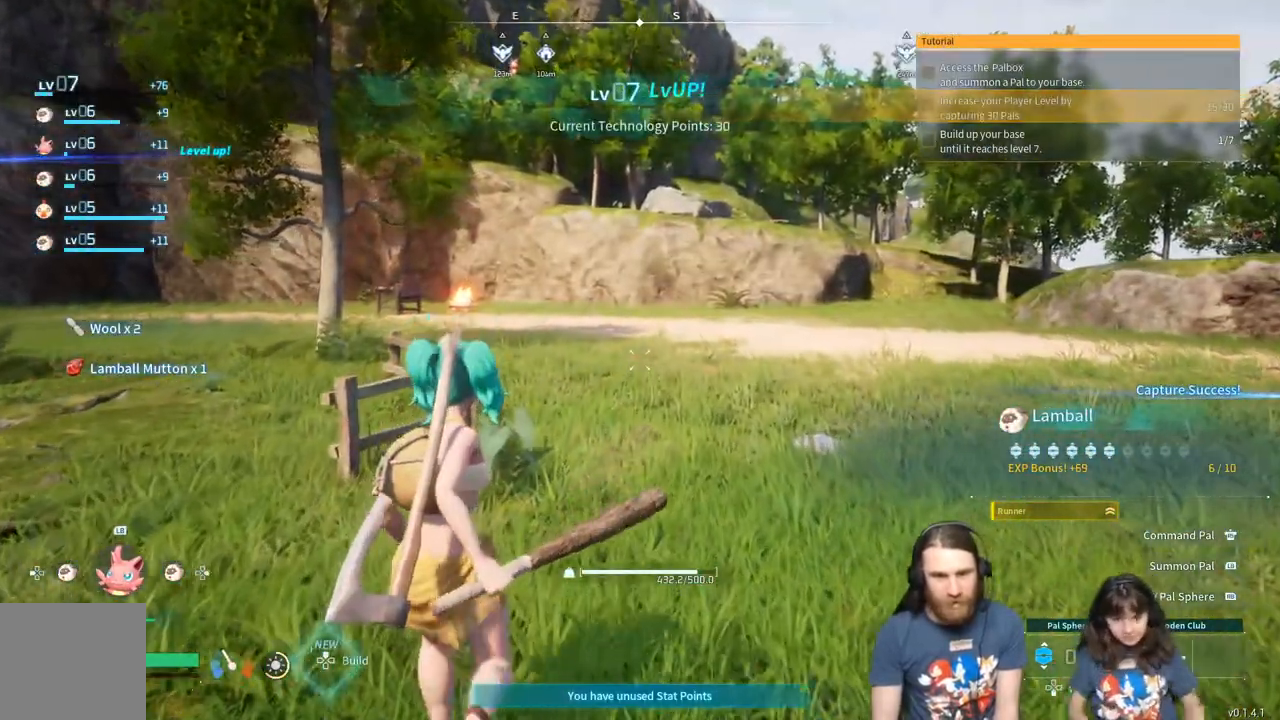
{"buttons": [], "left_stick": "up-right", "right_stick": "center", "events": []}
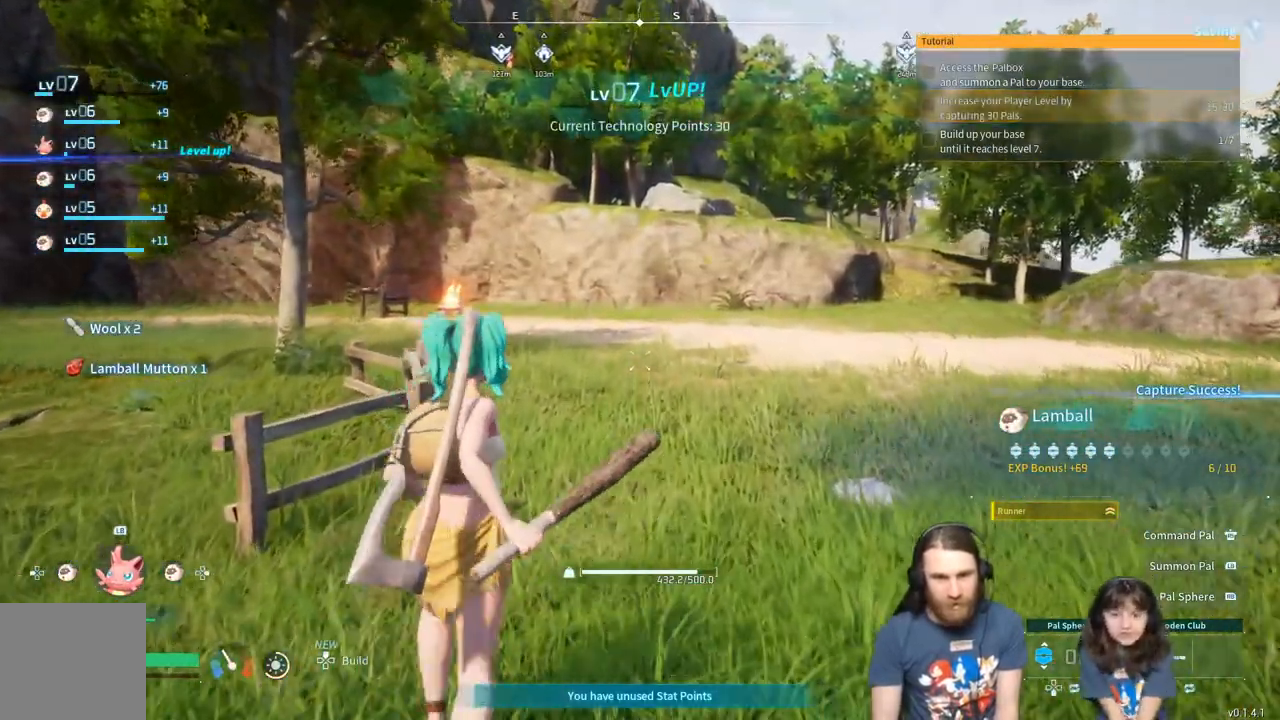
{"buttons": [], "left_stick": "up", "right_stick": "center", "events": [[17, "left_stick", "up"]]}